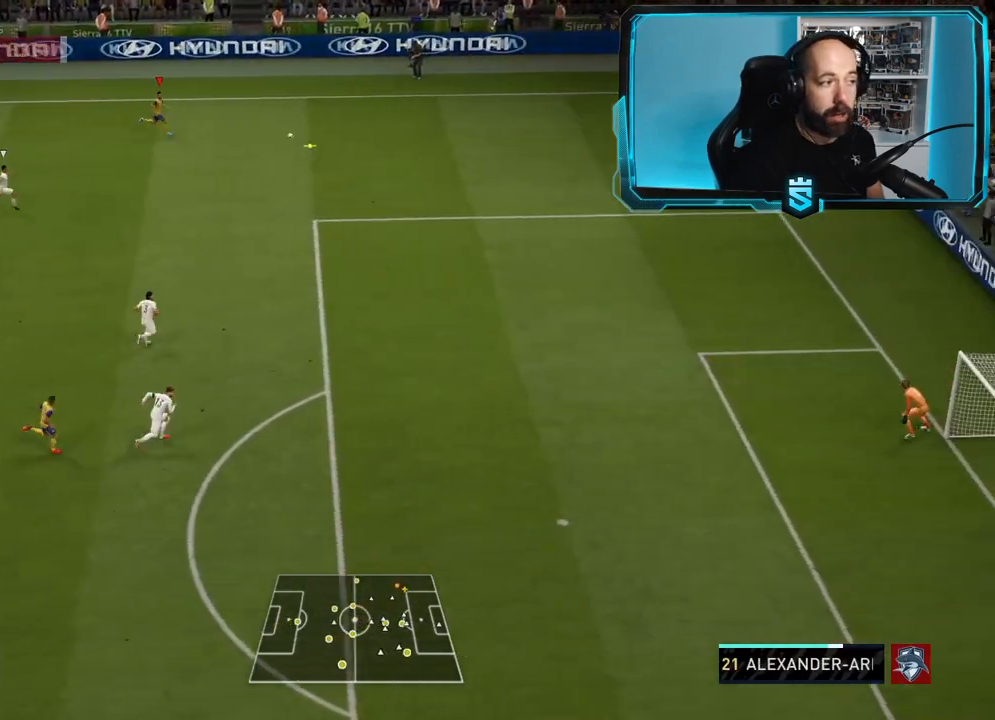
Gameplay with a controller (PlayStation layout); each line is a JSON object with the inputs held at the frame after it. "events" lists button and stick changes between this image and that frame as [ms after this image, input, new state], when the widget could be followed in between.
{"buttons": ["R2"], "left_stick": "right", "right_stick": "center", "events": []}
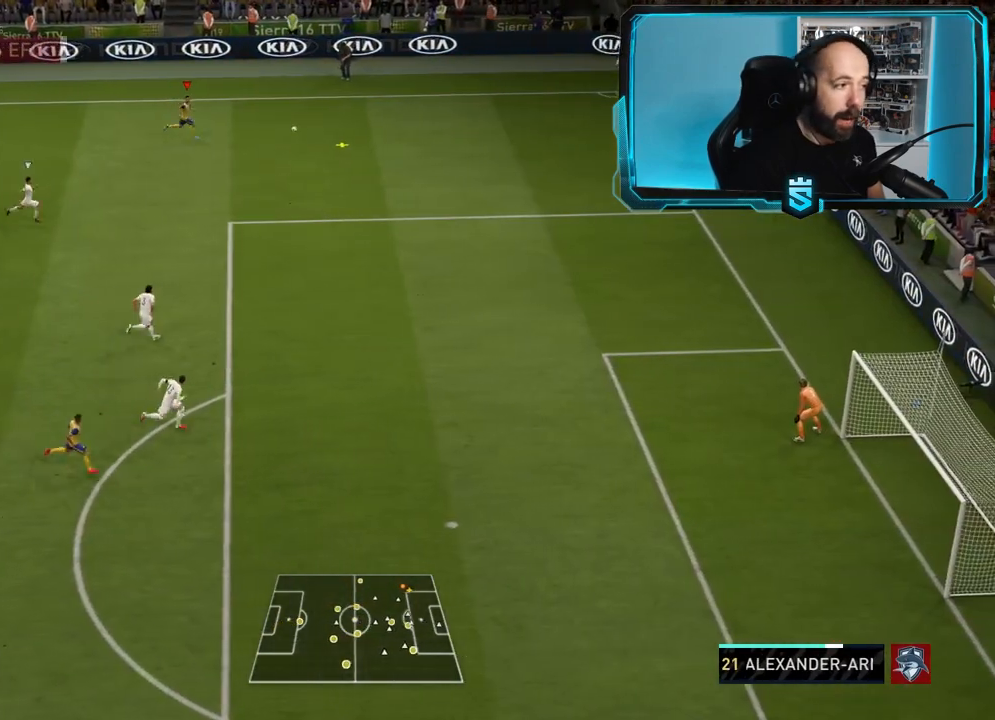
{"buttons": ["R2"], "left_stick": "down-right", "right_stick": "center", "events": [[67, "left_stick", "down-right"]]}
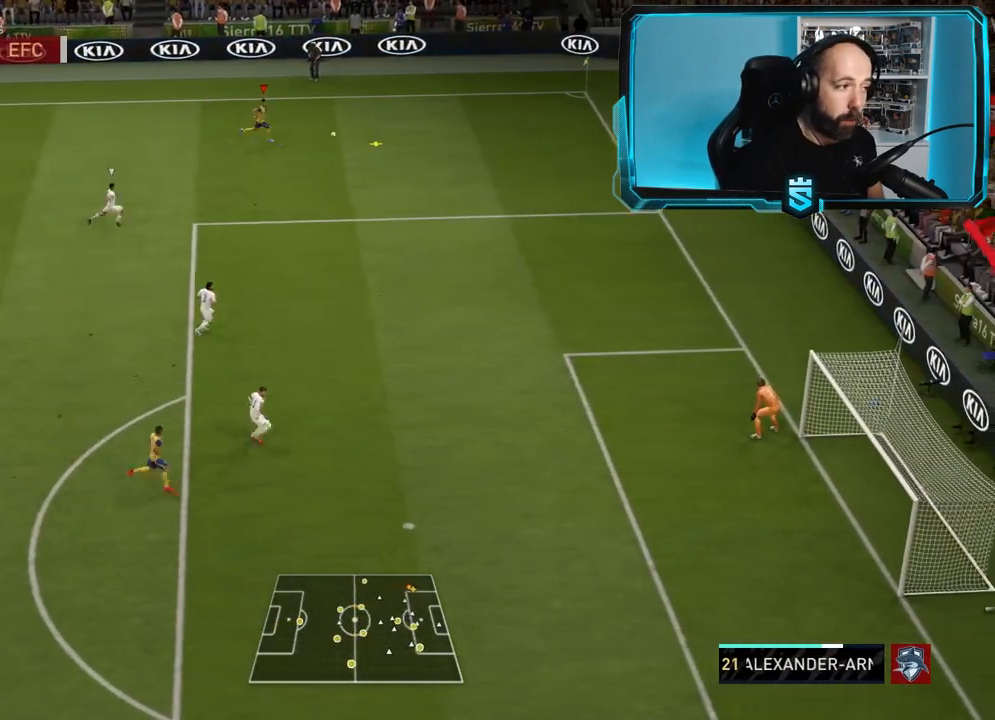
{"buttons": [], "left_stick": "down", "right_stick": "center", "events": [[67, "R2", "up"], [67, "left_stick", "down"]]}
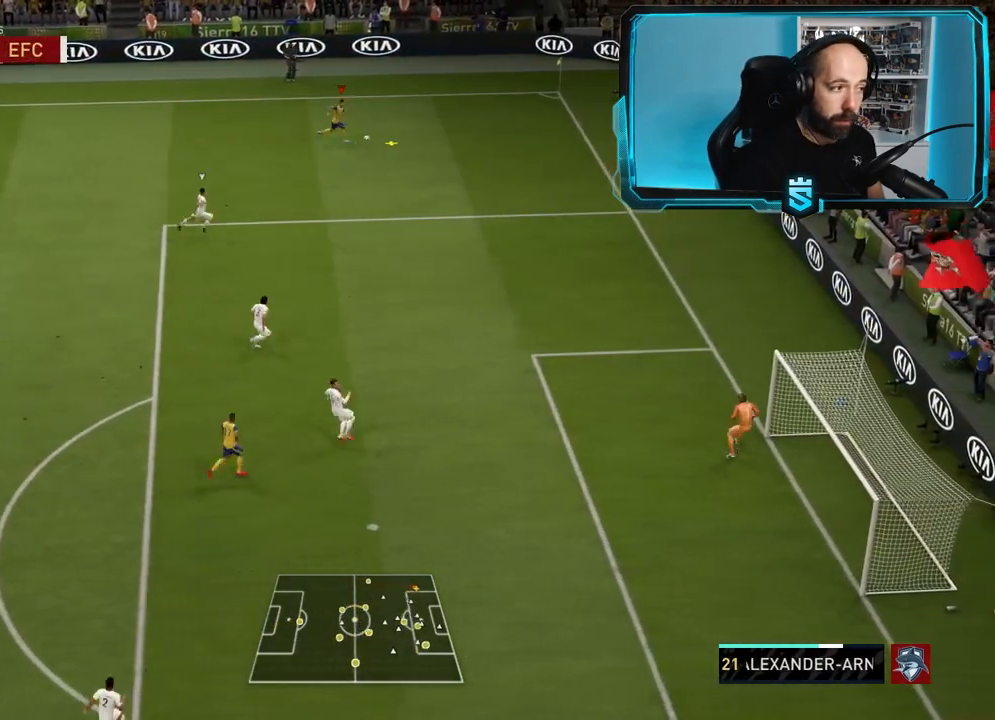
{"buttons": [], "left_stick": "down-left", "right_stick": "center", "events": [[100, "left_stick", "down-left"]]}
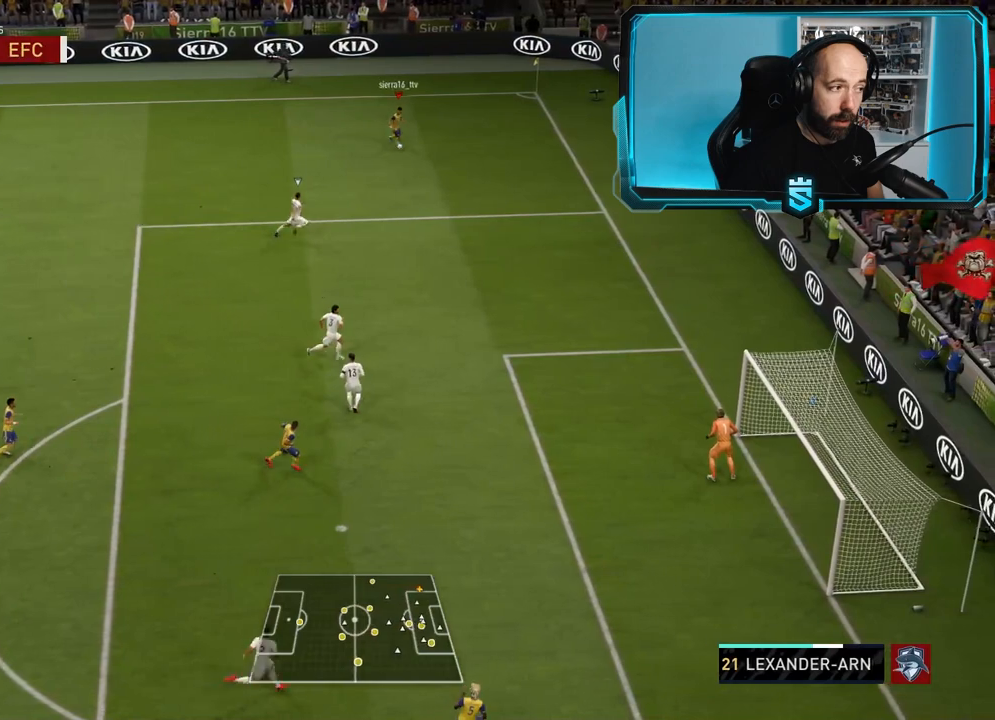
{"buttons": [], "left_stick": "left", "right_stick": "up", "events": [[100, "left_stick", "left"], [267, "right_stick", "up-left"], [434, "right_stick", "up"]]}
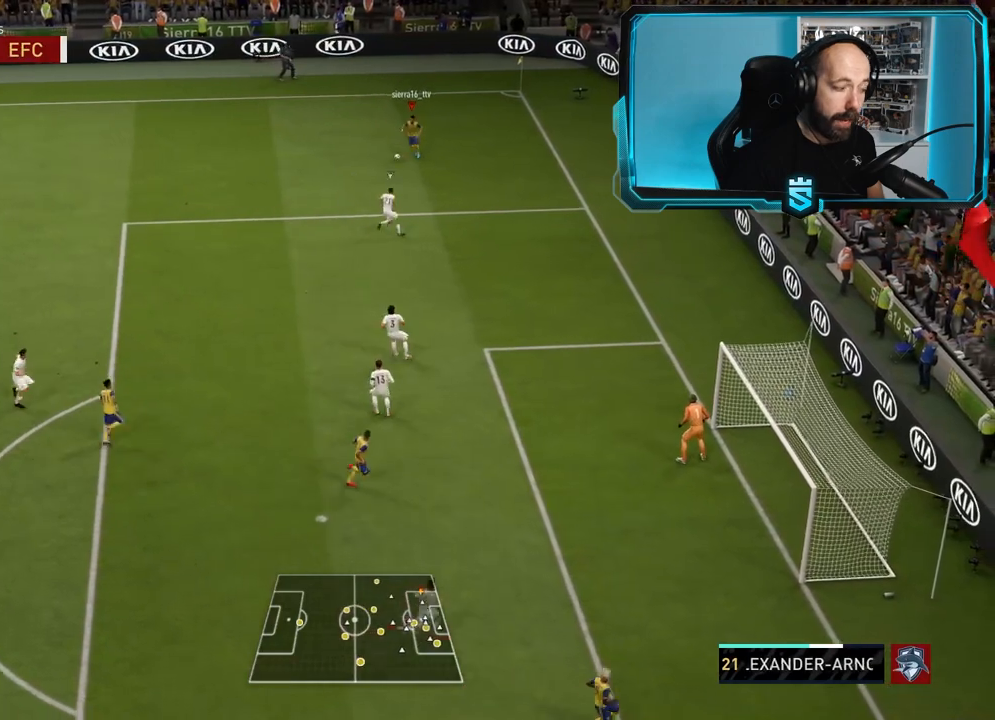
{"buttons": [], "left_stick": "down-left", "right_stick": "center", "events": [[100, "right_stick", "up-right"], [200, "right_stick", "down-right"], [233, "left_stick", "down-left"], [300, "right_stick", "center"]]}
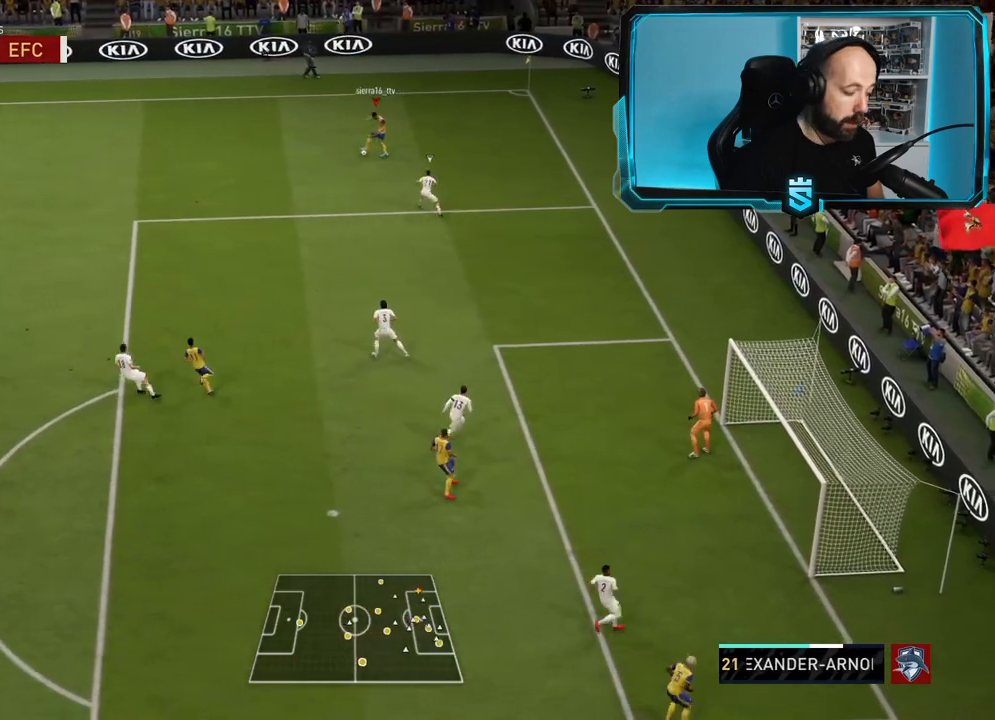
{"buttons": [], "left_stick": "left", "right_stick": "center", "events": [[201, "left_stick", "left"]]}
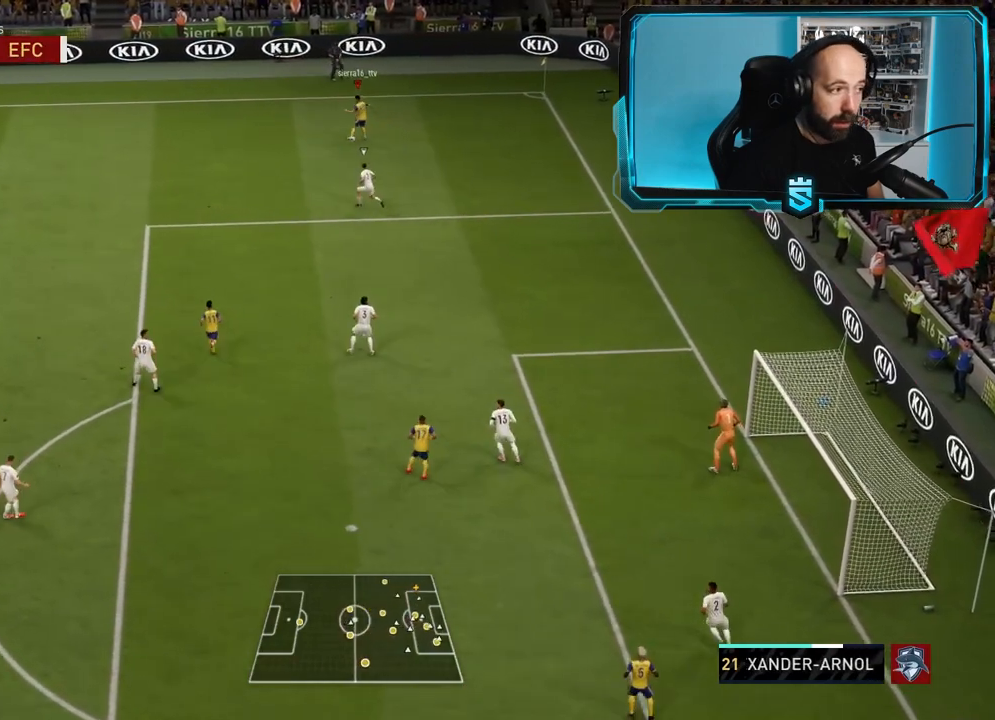
{"buttons": [], "left_stick": "down-left", "right_stick": "center", "events": [[467, "left_stick", "down-left"]]}
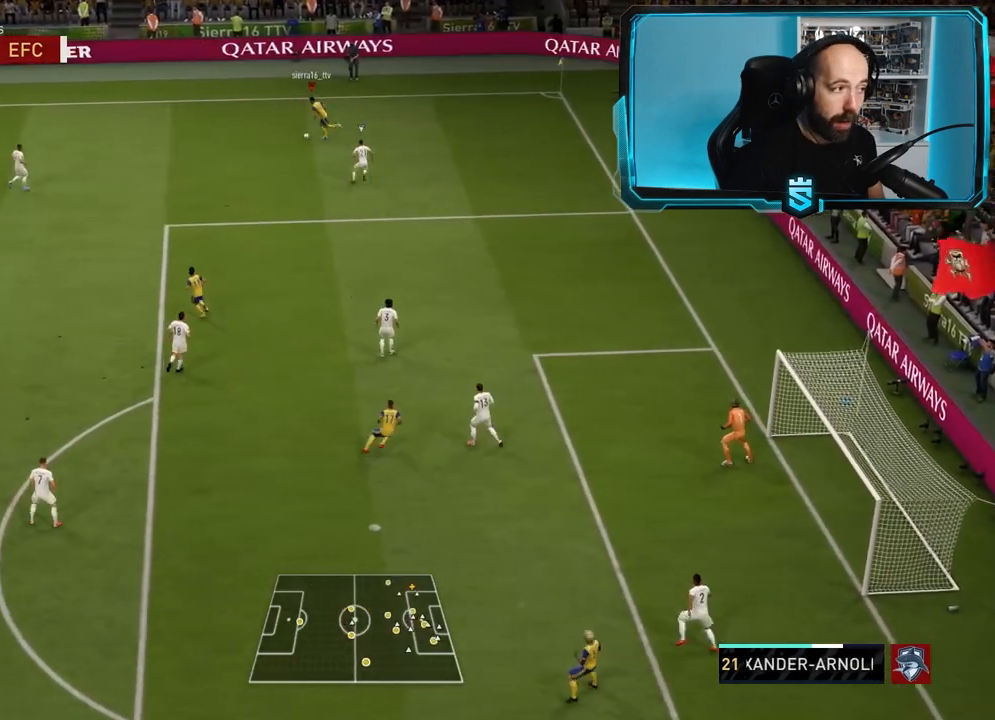
{"buttons": ["R2"], "left_stick": "down", "right_stick": "center", "events": [[67, "CROSS", "down"], [201, "CROSS", "up"], [201, "left_stick", "down"], [301, "R2", "down"]]}
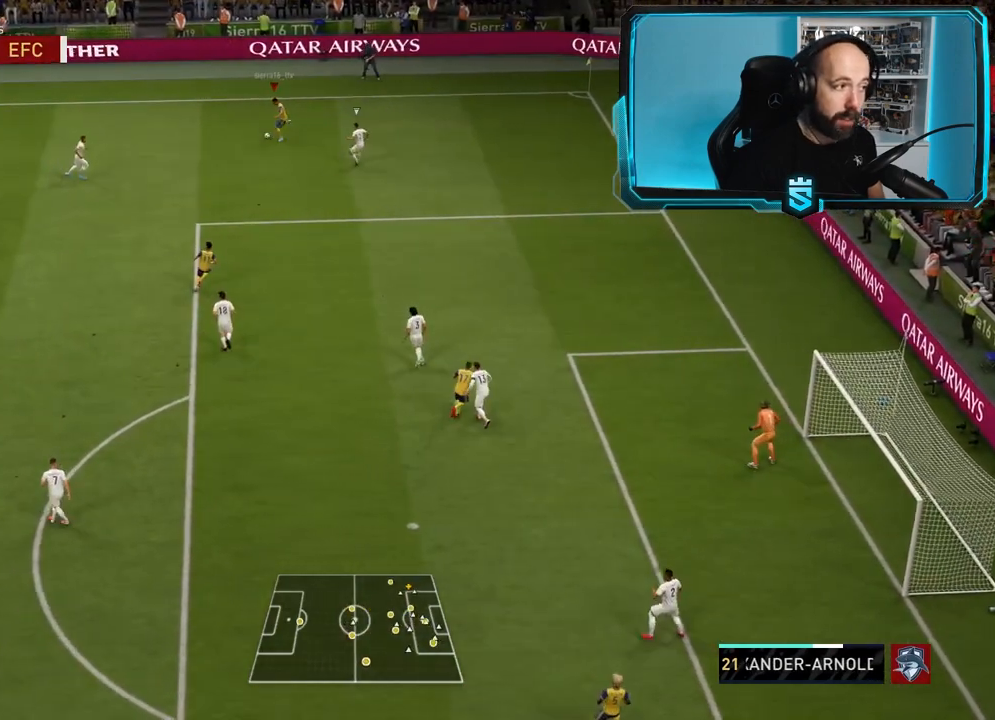
{"buttons": [], "left_stick": "left", "right_stick": "center", "events": [[33, "left_stick", "center"], [200, "left_stick", "left"], [367, "R2", "up"]]}
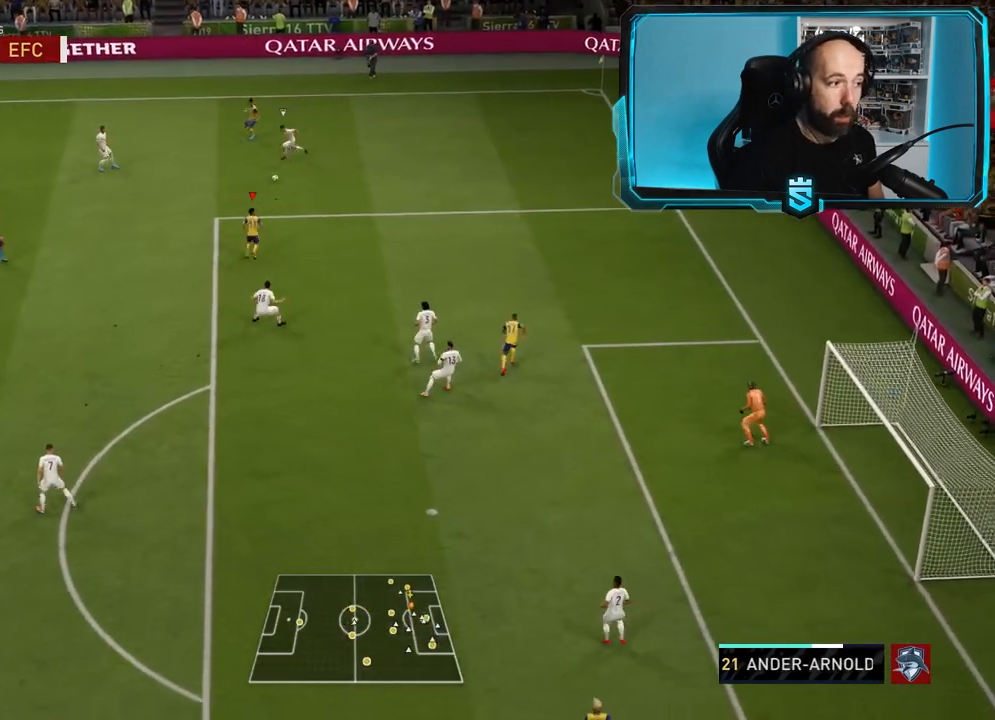
{"buttons": [], "left_stick": "left", "right_stick": "center", "events": [[267, "CROSS", "down"], [334, "CROSS", "up"]]}
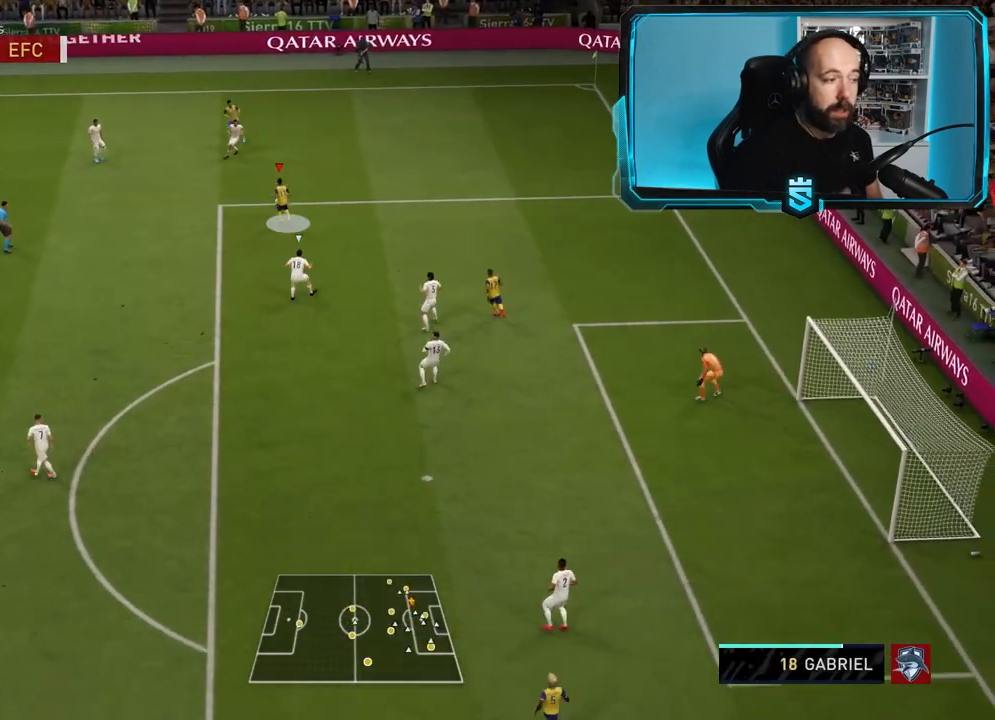
{"buttons": [], "left_stick": "left", "right_stick": "center", "events": []}
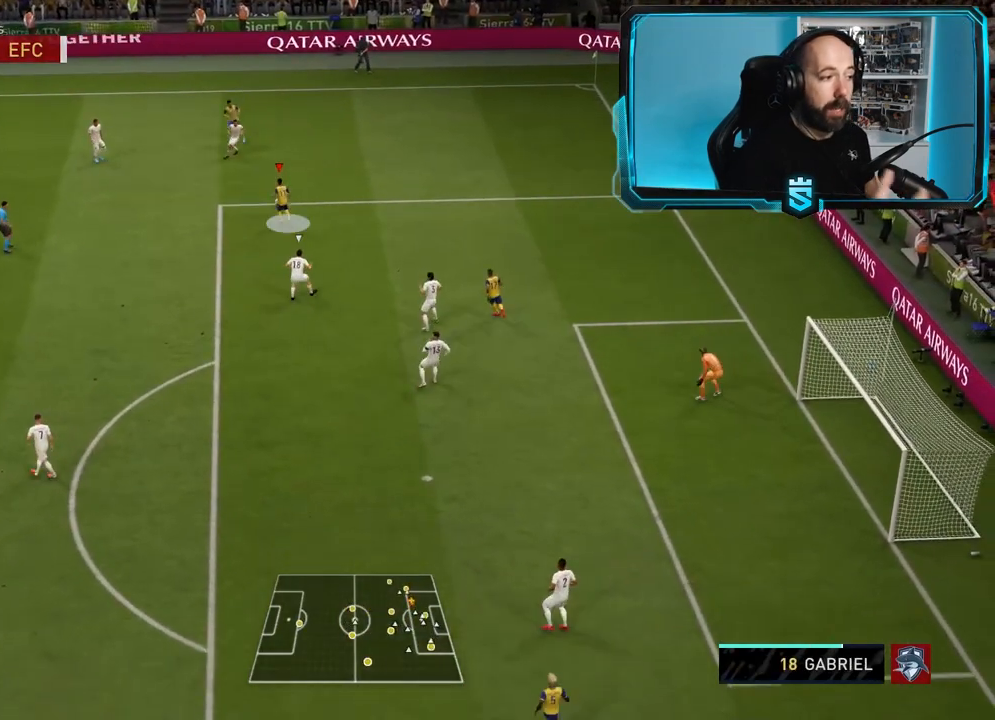
{"buttons": [], "left_stick": "left", "right_stick": "center", "events": []}
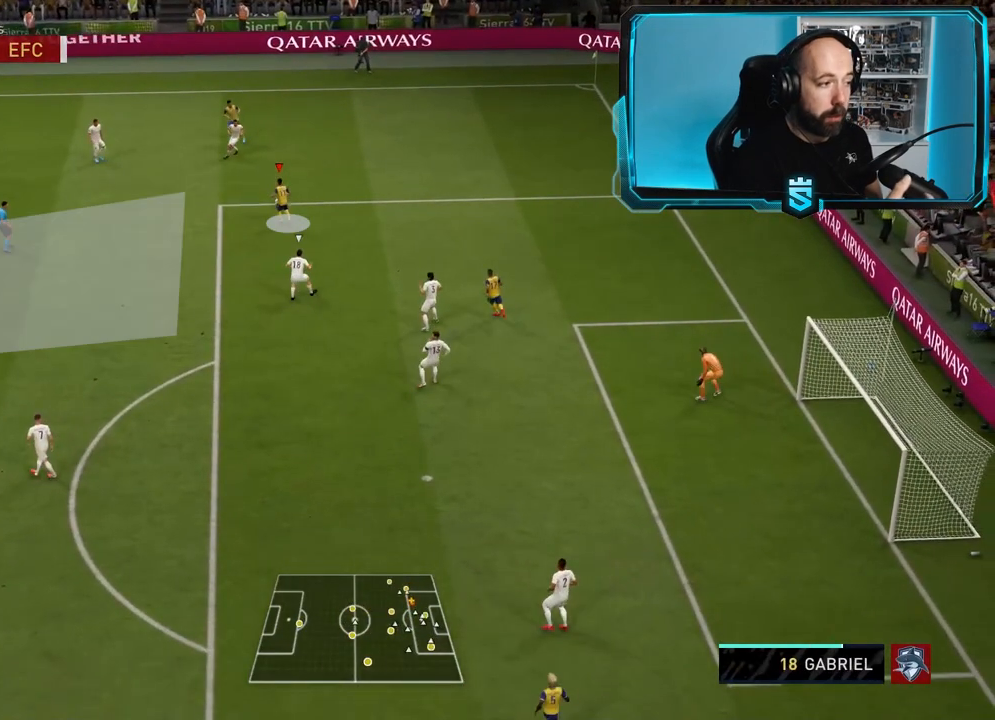
{"buttons": [], "left_stick": "left", "right_stick": "center", "events": []}
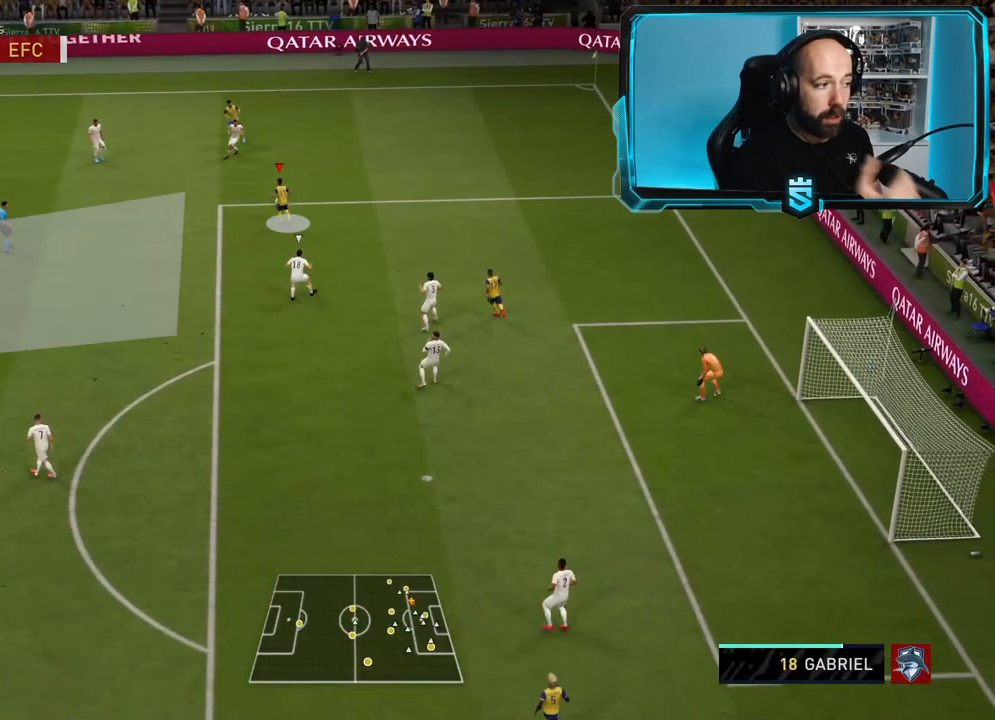
{"buttons": [], "left_stick": "left", "right_stick": "center", "events": []}
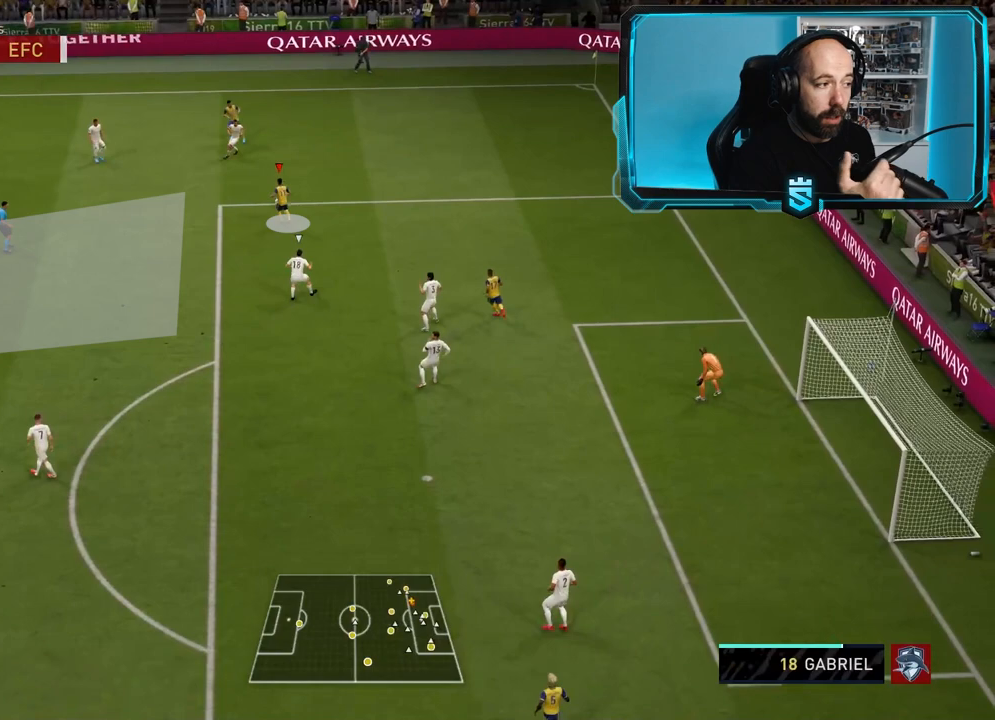
{"buttons": ["R2"], "left_stick": "down-left", "right_stick": "center", "events": [[500, "R2", "down"], [500, "left_stick", "down-left"]]}
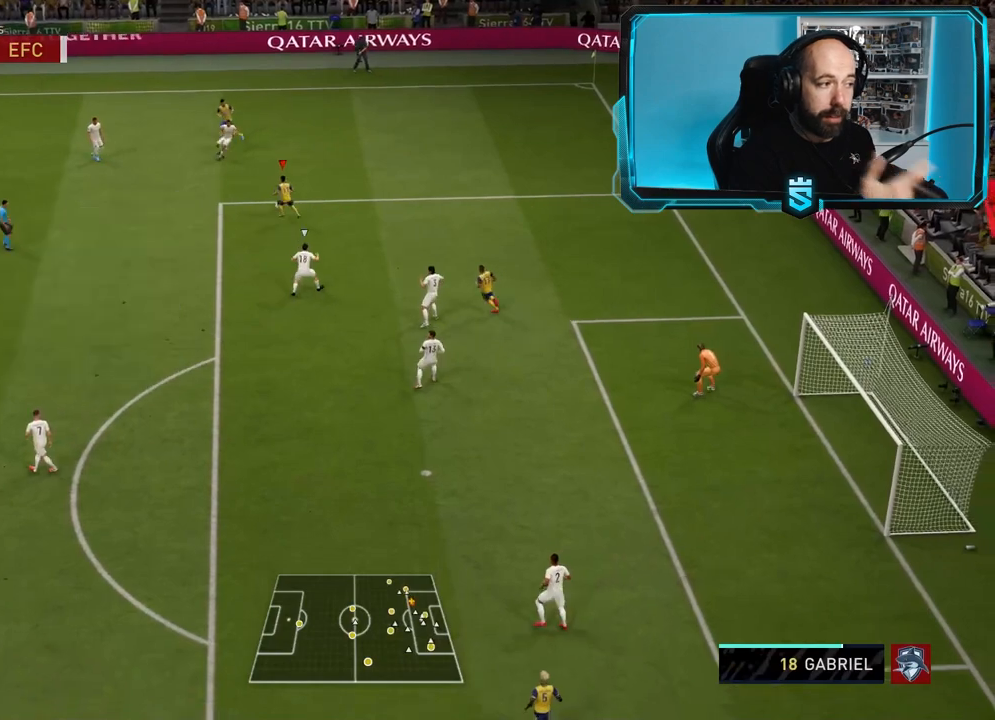
{"buttons": ["R2"], "left_stick": "down-right", "right_stick": "center", "events": [[400, "left_stick", "down-right"]]}
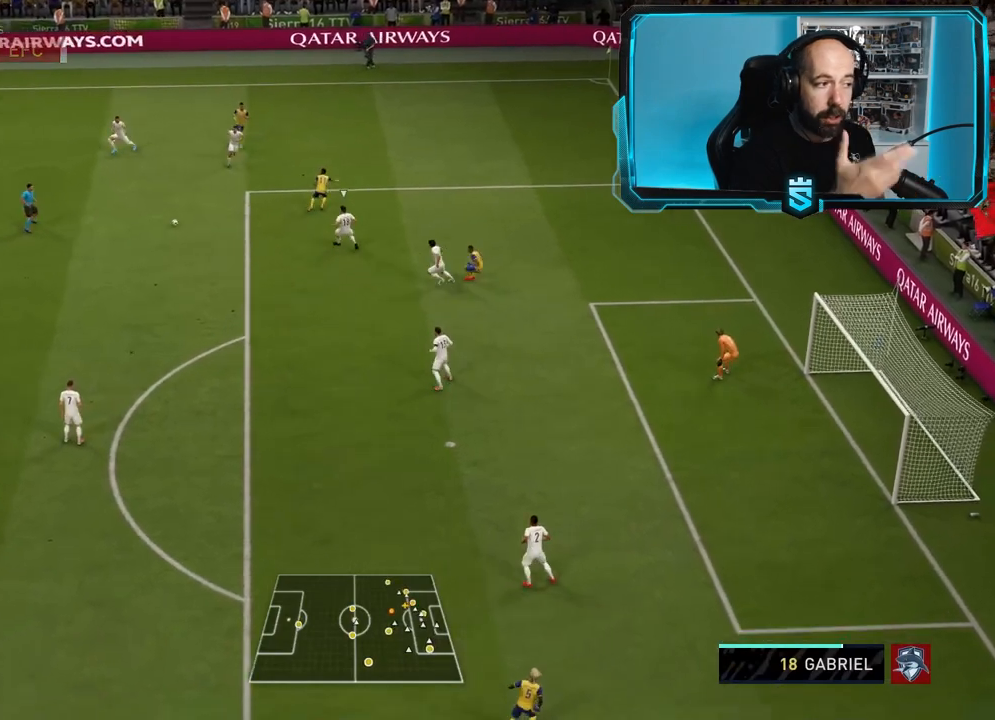
{"buttons": [], "left_stick": "right", "right_stick": "center", "events": [[101, "left_stick", "right"], [234, "R2", "up"]]}
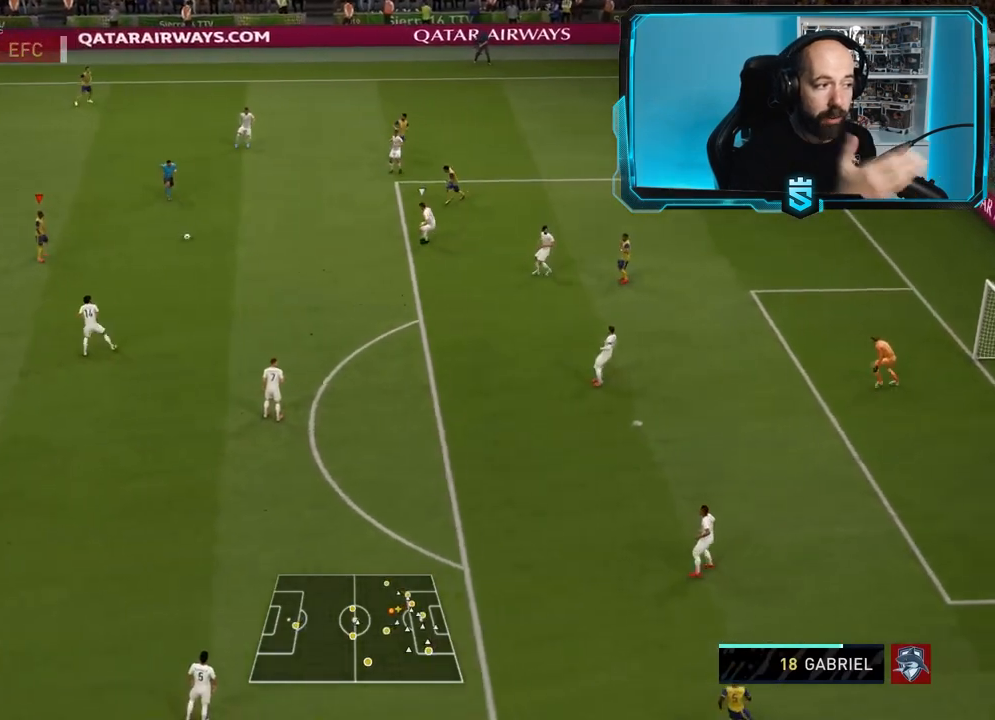
{"buttons": ["L1"], "left_stick": "up-right", "right_stick": "center", "events": [[133, "left_stick", "up-right"], [200, "L1", "down"]]}
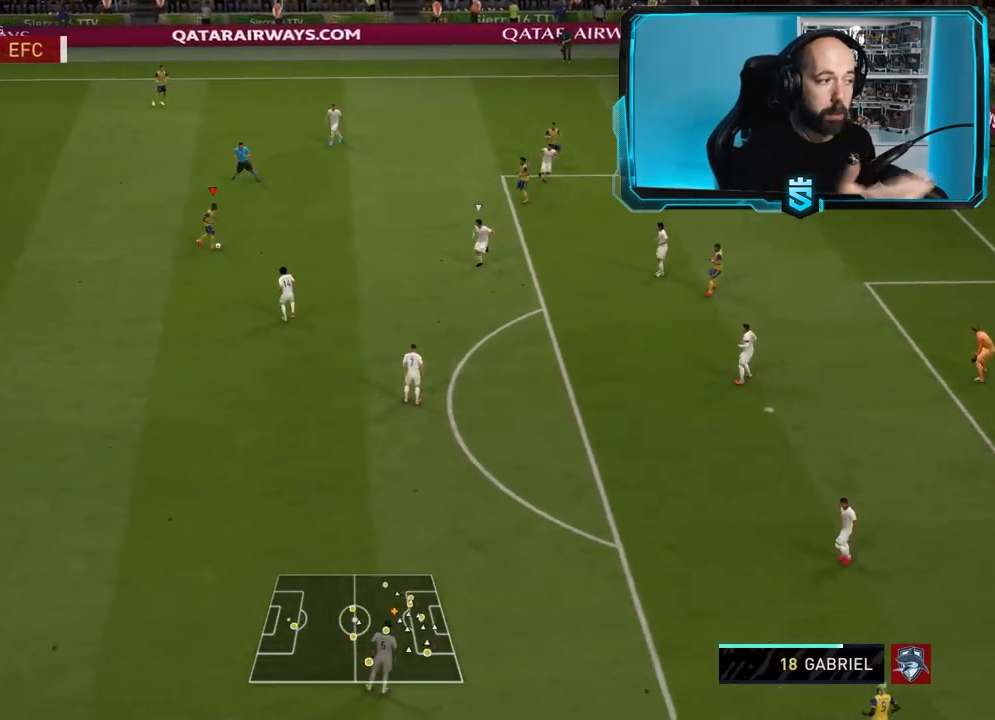
{"buttons": [], "left_stick": "right", "right_stick": "center", "events": [[166, "CROSS", "down"], [166, "L1", "up"], [166, "left_stick", "right"], [266, "CROSS", "up"]]}
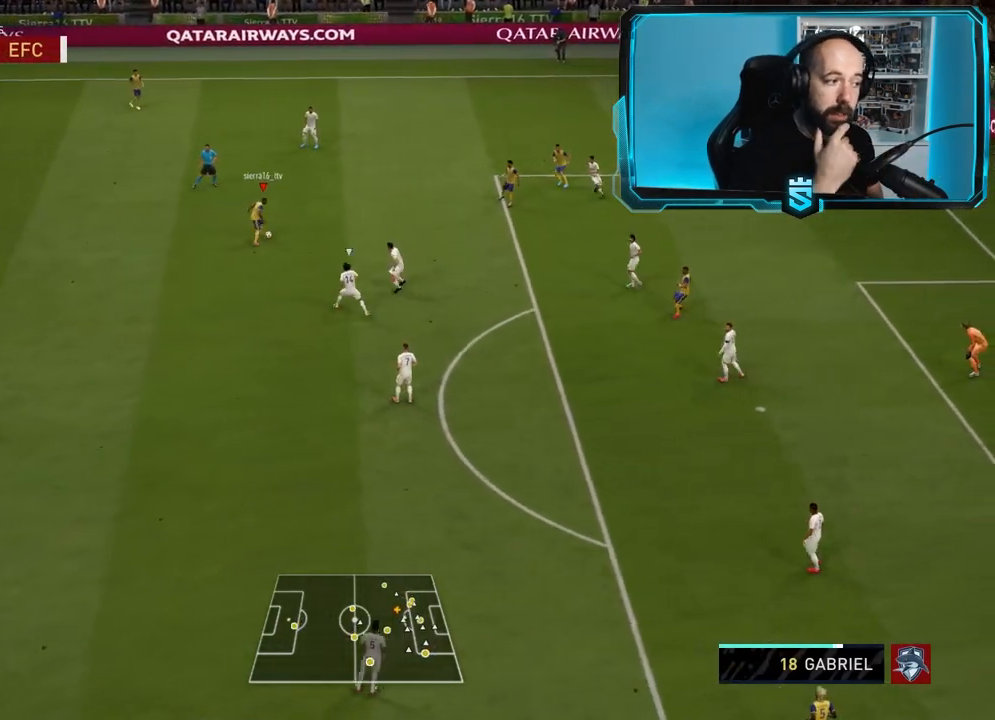
{"buttons": [], "left_stick": "down", "right_stick": "center", "events": [[67, "left_stick", "down-right"], [234, "left_stick", "down"], [334, "CROSS", "down"], [500, "CROSS", "up"]]}
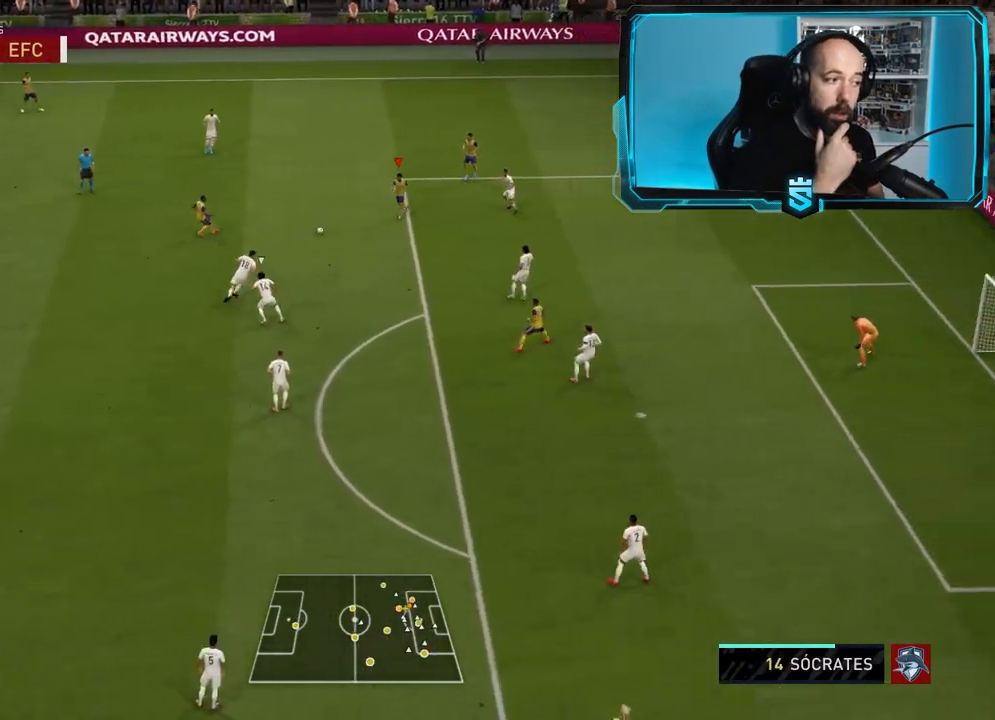
{"buttons": [], "left_stick": "down", "right_stick": "center", "events": [[67, "R2", "down"], [201, "left_stick", "center"], [301, "left_stick", "down"], [468, "R2", "up"]]}
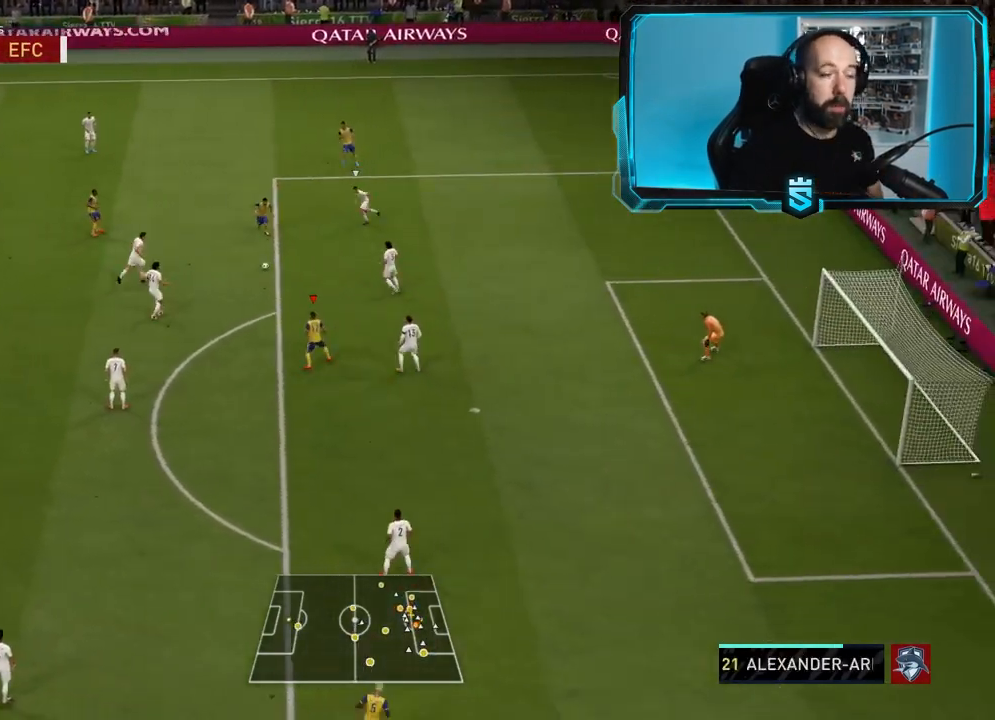
{"buttons": [], "left_stick": "down", "right_stick": "center", "events": []}
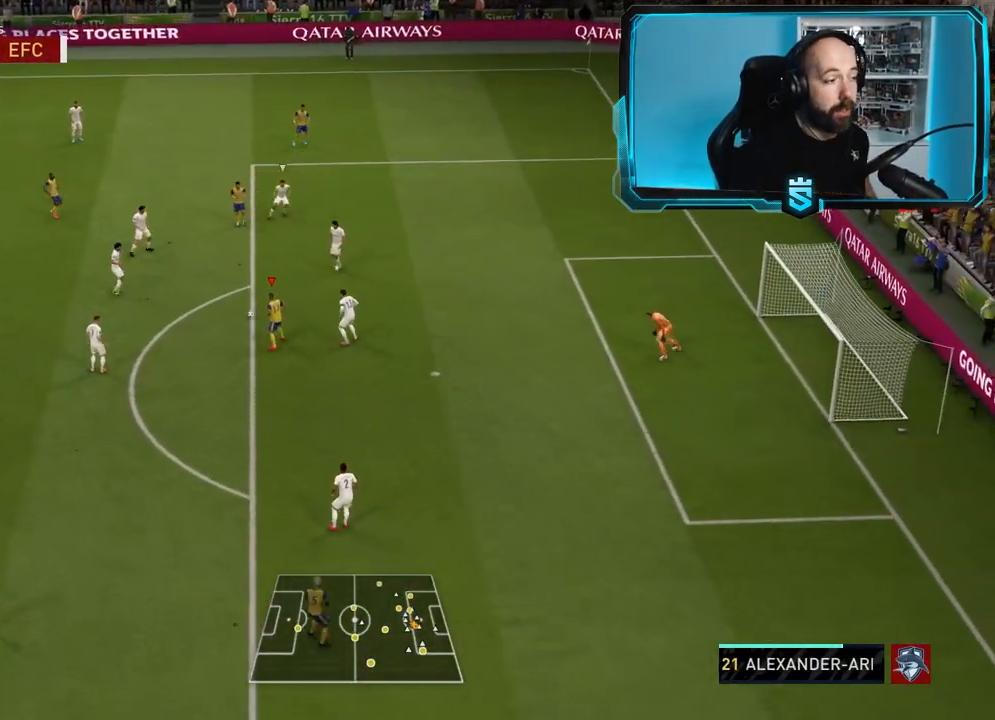
{"buttons": [], "left_stick": "down", "right_stick": "center", "events": [[100, "SQUARE", "down"], [166, "CROSS", "down"], [266, "SQUARE", "up"], [300, "CROSS", "up"]]}
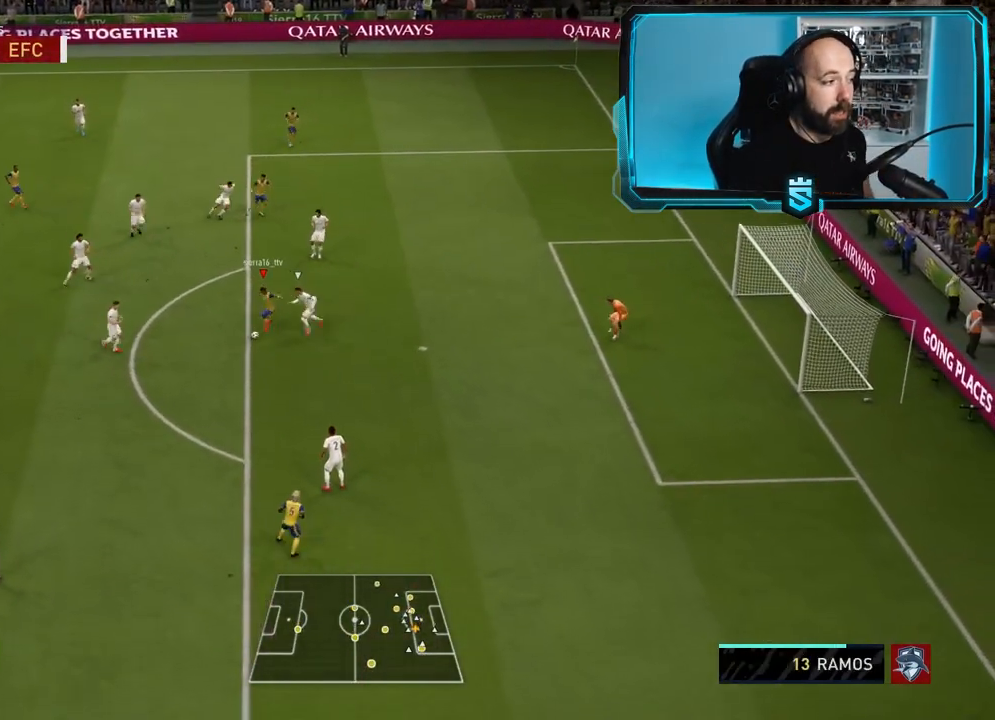
{"buttons": ["R2"], "left_stick": "down-right", "right_stick": "center", "events": [[167, "CIRCLE", "down"], [334, "CIRCLE", "up"], [400, "R2", "down"], [400, "left_stick", "down-right"]]}
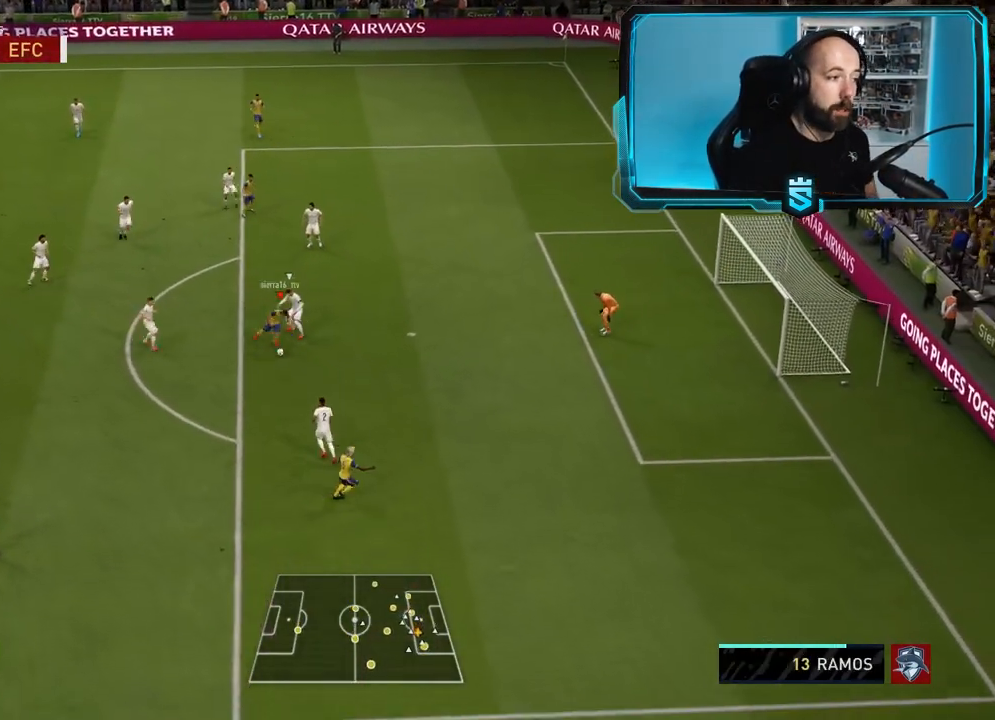
{"buttons": ["R2"], "left_stick": "up-right", "right_stick": "center", "events": [[368, "left_stick", "up-right"]]}
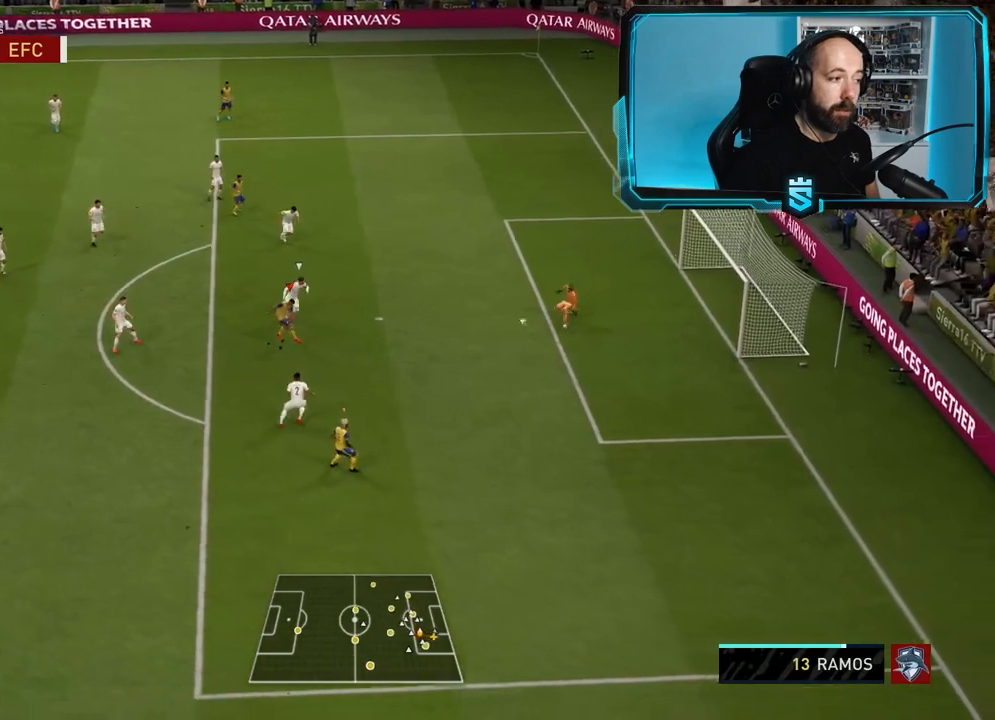
{"buttons": [], "left_stick": "up-right", "right_stick": "center", "events": [[367, "R2", "up"]]}
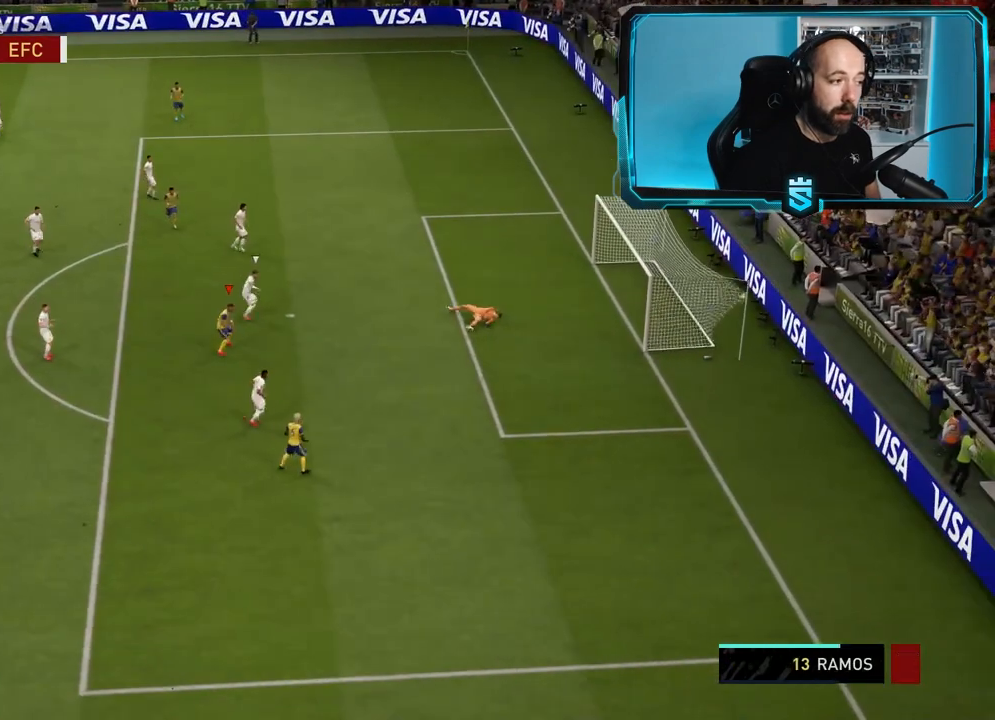
{"buttons": [], "left_stick": "center", "right_stick": "center", "events": [[66, "left_stick", "center"]]}
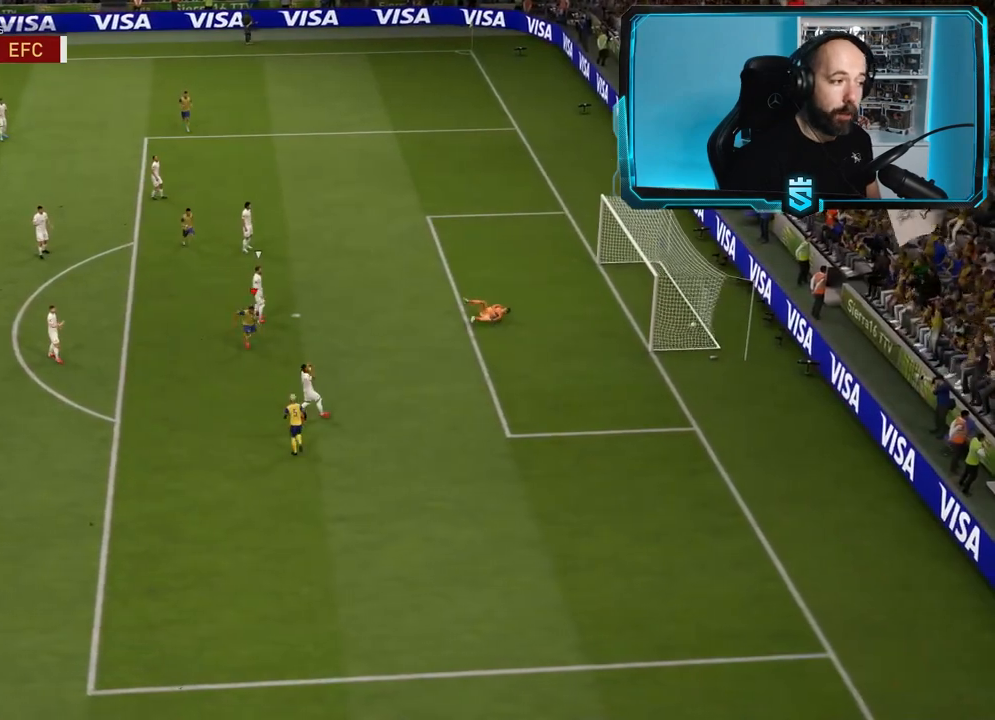
{"buttons": [], "left_stick": "center", "right_stick": "center", "events": []}